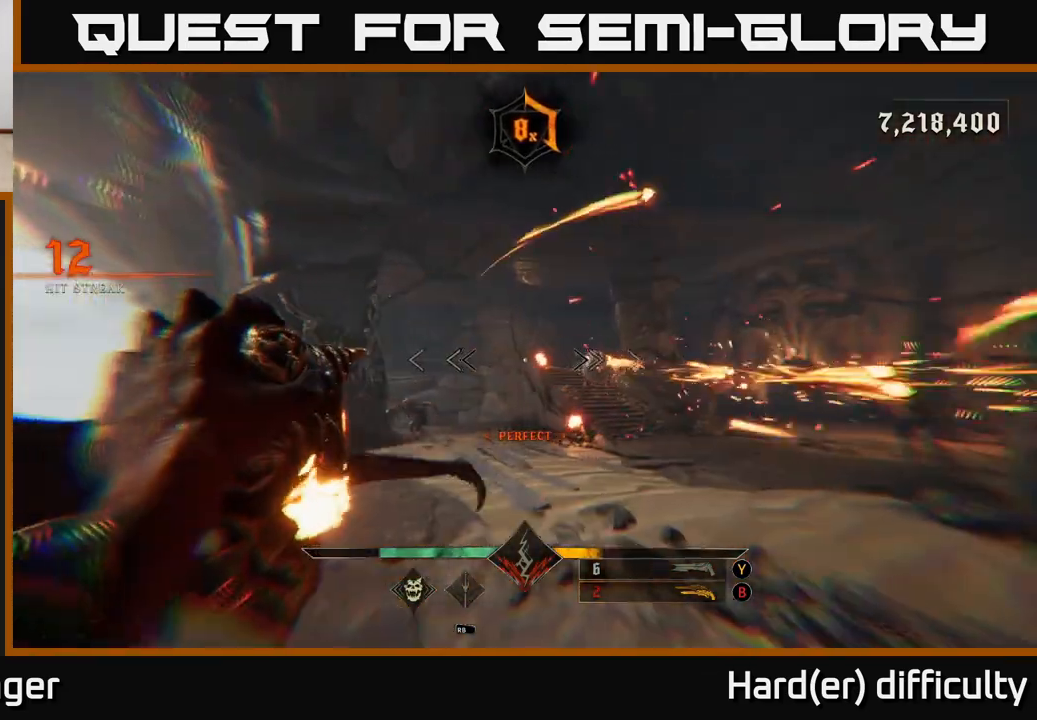
Gameplay with a controller (Xbox layout); each line is a JSON object with the inputs held at the frame after it. "events" lists button and stick changes between this image and that frame as [ms after this image, input, new state], when the widget could be followed in between.
{"buttons": [], "left_stick": "center", "right_stick": "center", "events": [[17, "L2", "up"], [133, "right_stick", "down-left"], [183, "R2", "down"], [233, "left_stick", "up"], [250, "right_stick", "center"], [267, "R2", "up"], [500, "left_stick", "center"]]}
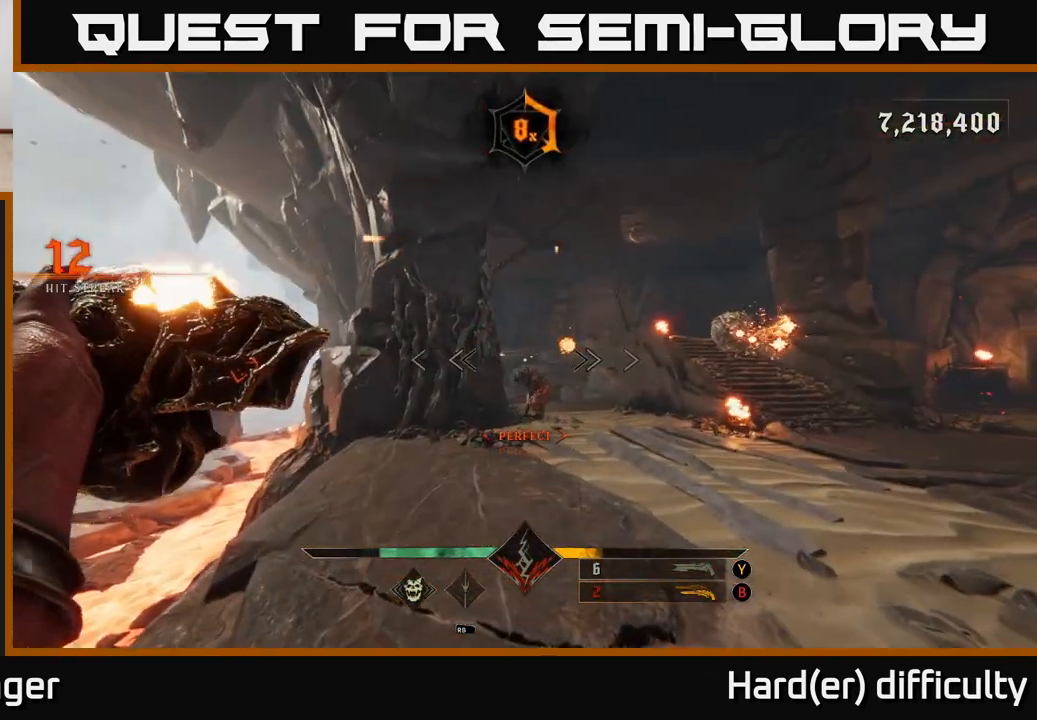
{"buttons": [], "left_stick": "up", "right_stick": "center", "events": [[17, "right_stick", "down-right"], [100, "right_stick", "center"], [150, "left_stick", "up"], [200, "B", "down"], [300, "B", "up"]]}
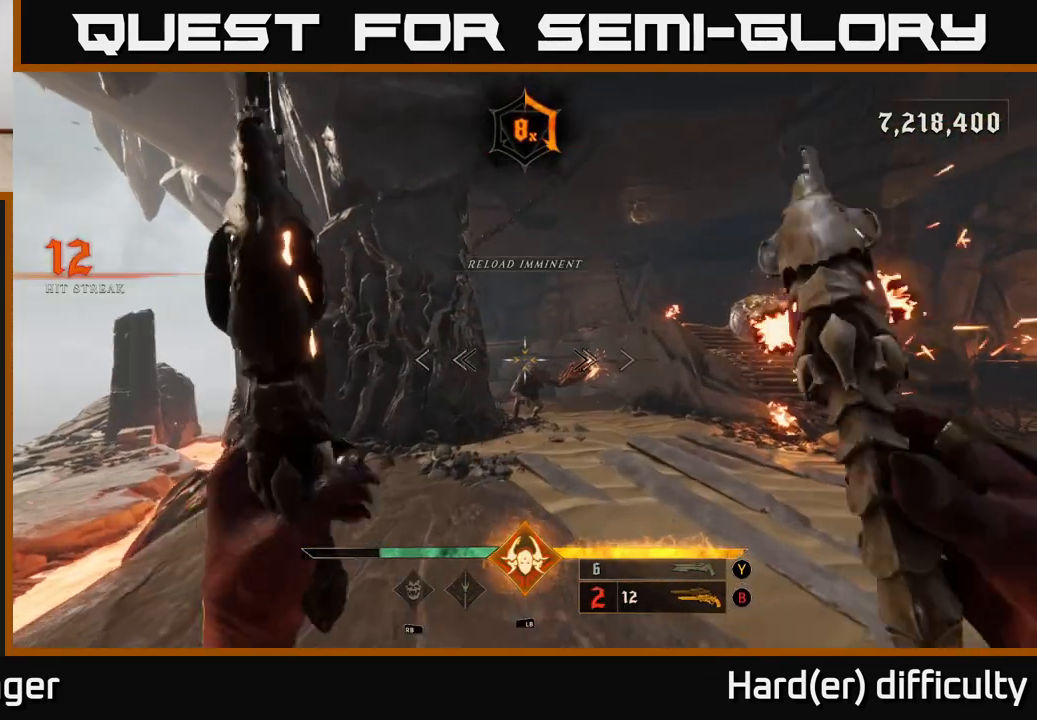
{"buttons": [], "left_stick": "up", "right_stick": "center", "events": [[117, "right_stick", "down"], [133, "R2", "down"], [183, "right_stick", "center"], [200, "R2", "up"]]}
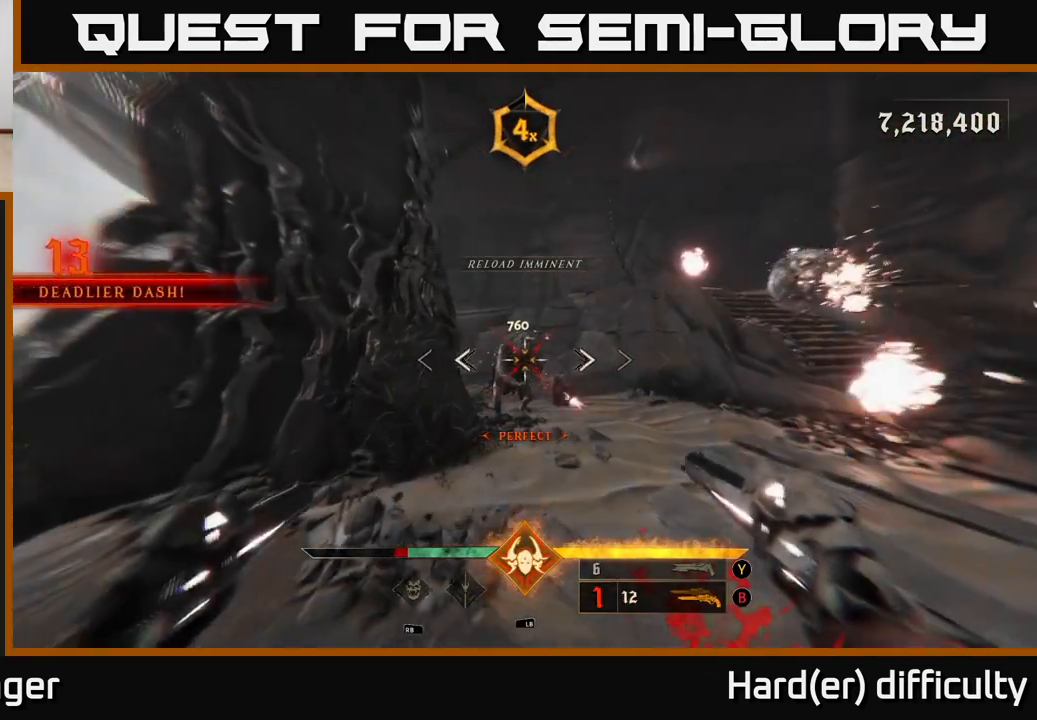
{"buttons": [], "left_stick": "up-right", "right_stick": "center", "events": [[83, "R2", "down"], [167, "R2", "up"], [467, "left_stick", "up-right"]]}
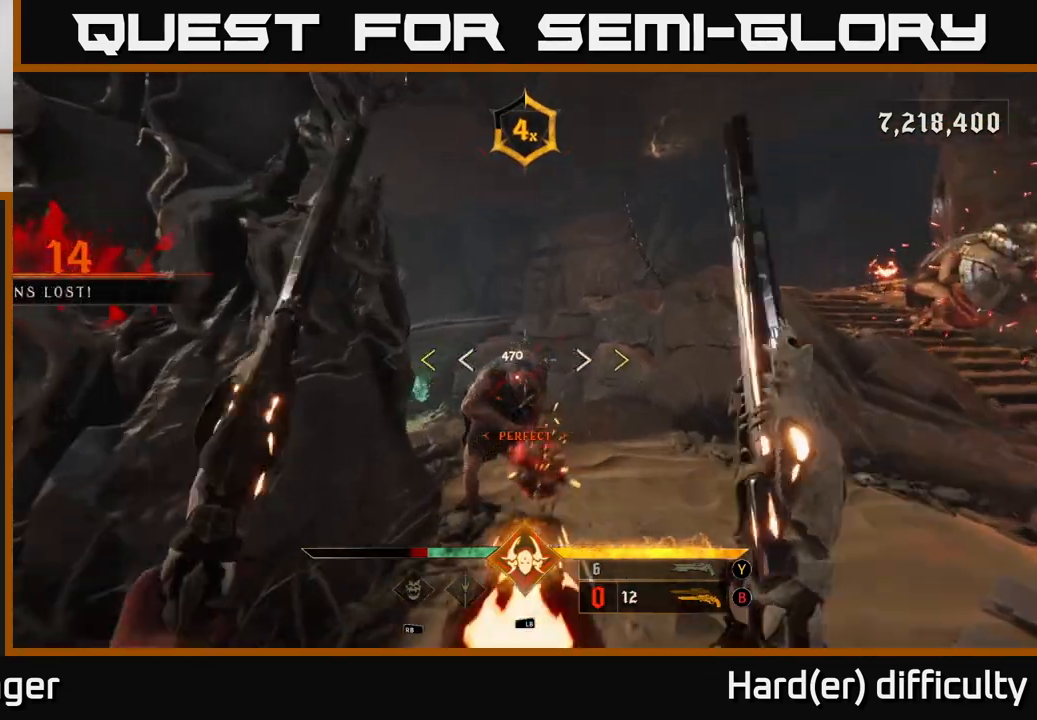
{"buttons": ["X"], "left_stick": "down", "right_stick": "center", "events": [[17, "R2", "down"], [100, "R2", "up"], [217, "right_stick", "left"], [383, "right_stick", "center"], [500, "X", "down"], [500, "left_stick", "down"]]}
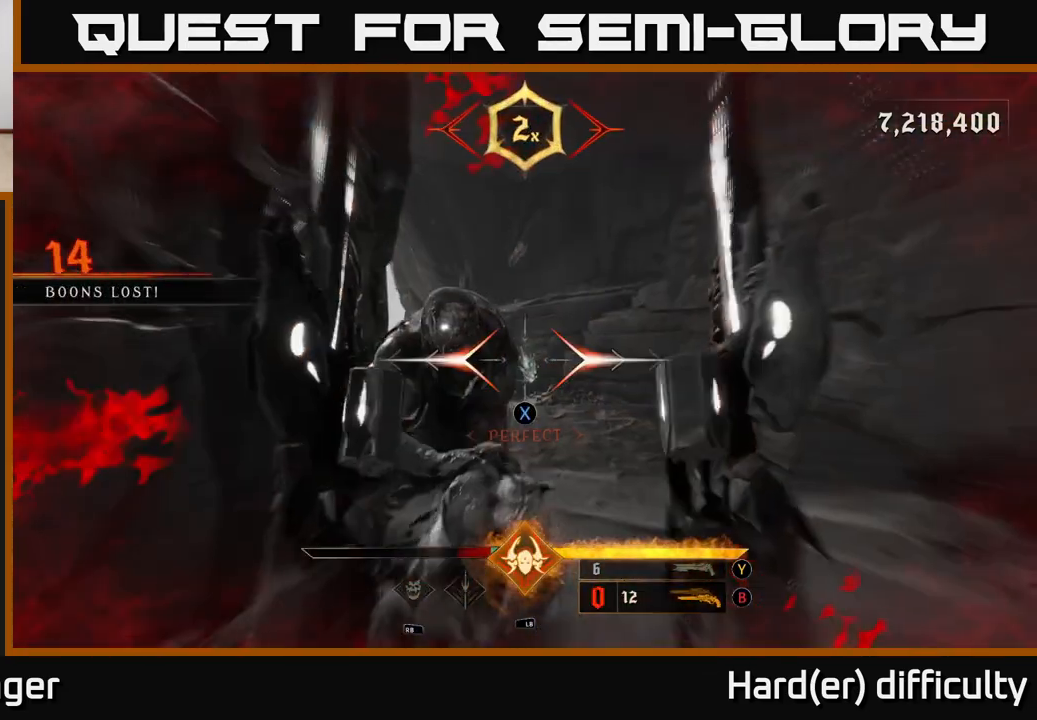
{"buttons": ["L2", "R2"], "left_stick": "down-right", "right_stick": "center", "events": [[83, "left_stick", "down-right"], [100, "X", "up"], [200, "right_stick", "left"], [400, "right_stick", "center"], [450, "R2", "down"], [500, "L2", "down"]]}
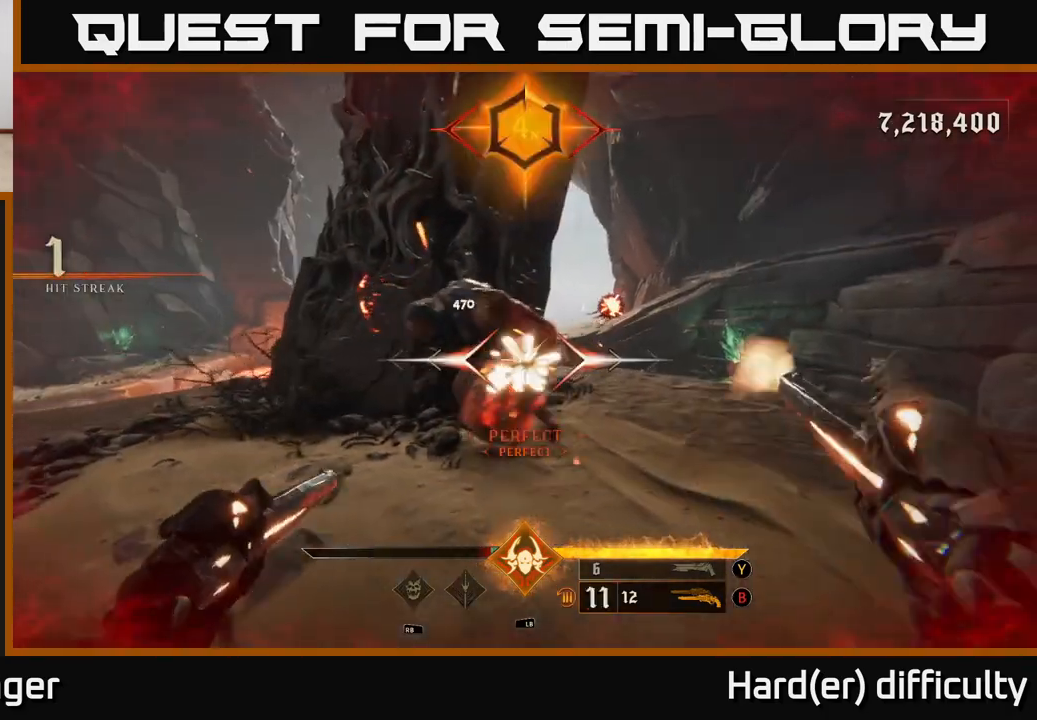
{"buttons": ["L2", "R2"], "left_stick": "left", "right_stick": "center", "events": [[17, "R2", "up"], [83, "left_stick", "down-left"], [133, "right_stick", "up-left"], [150, "L2", "up"], [200, "left_stick", "left"], [233, "right_stick", "right"], [400, "right_stick", "down-left"], [433, "R2", "down"], [450, "L2", "down"], [500, "right_stick", "center"]]}
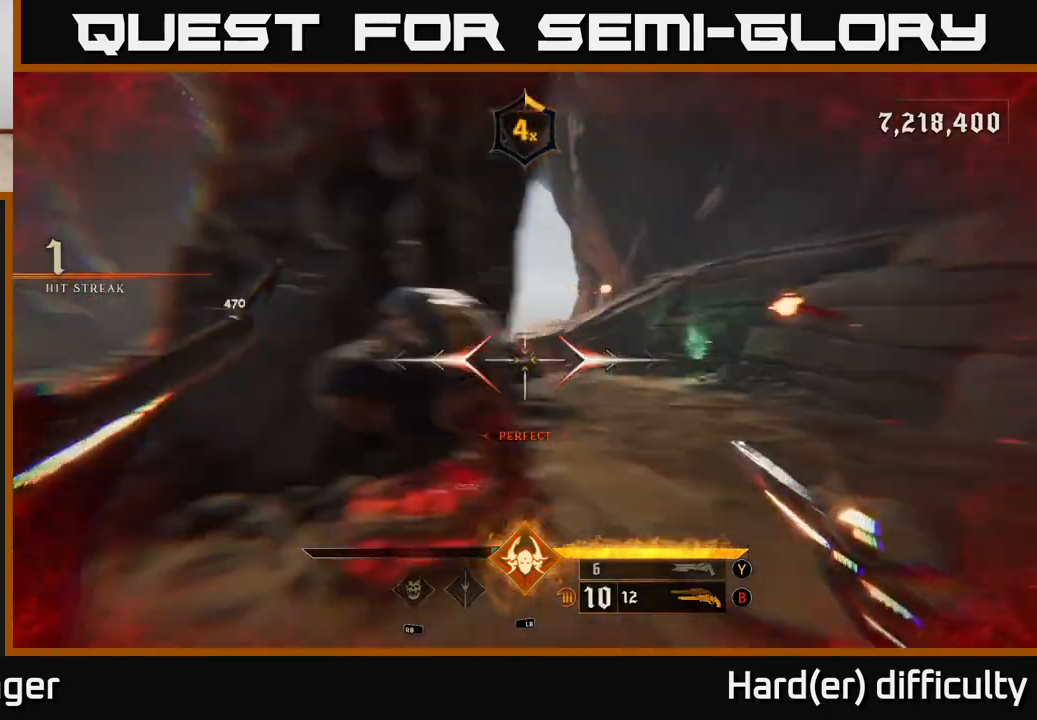
{"buttons": [], "left_stick": "up-right", "right_stick": "center", "events": [[17, "right_stick", "right"], [33, "R2", "up"], [33, "left_stick", "up"], [67, "L2", "up"], [183, "right_stick", "center"], [217, "left_stick", "up-right"], [283, "A", "down"], [400, "A", "up"]]}
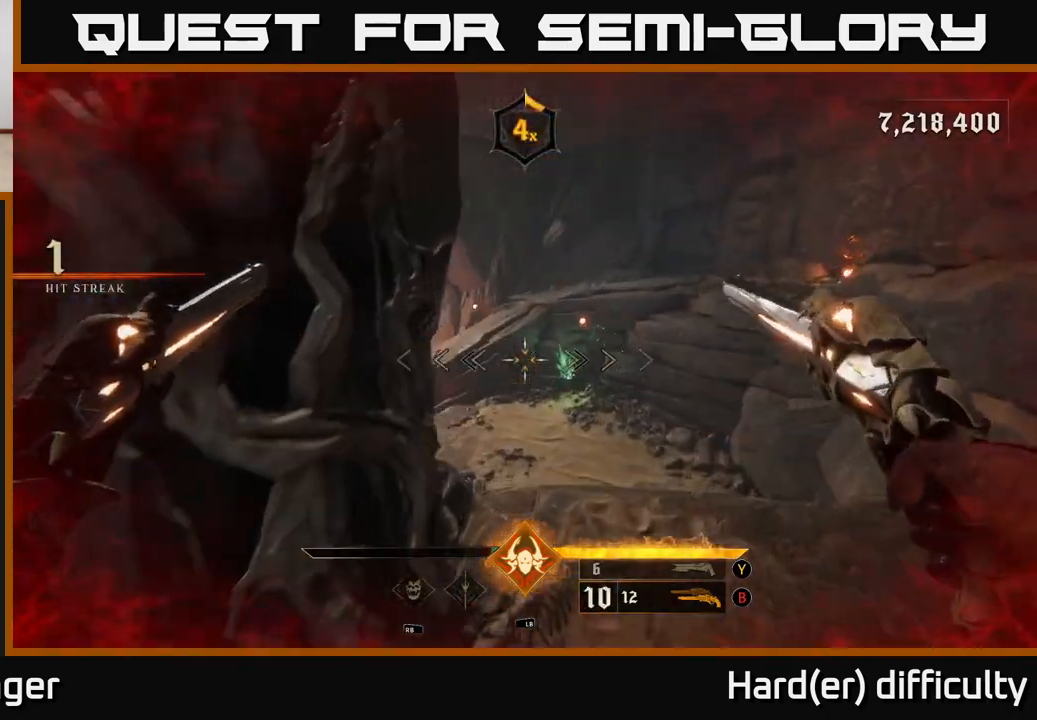
{"buttons": [], "left_stick": "up", "right_stick": "center", "events": [[67, "right_stick", "down-right"], [167, "right_stick", "center"], [200, "left_stick", "up"], [300, "R2", "down"], [433, "R2", "up"]]}
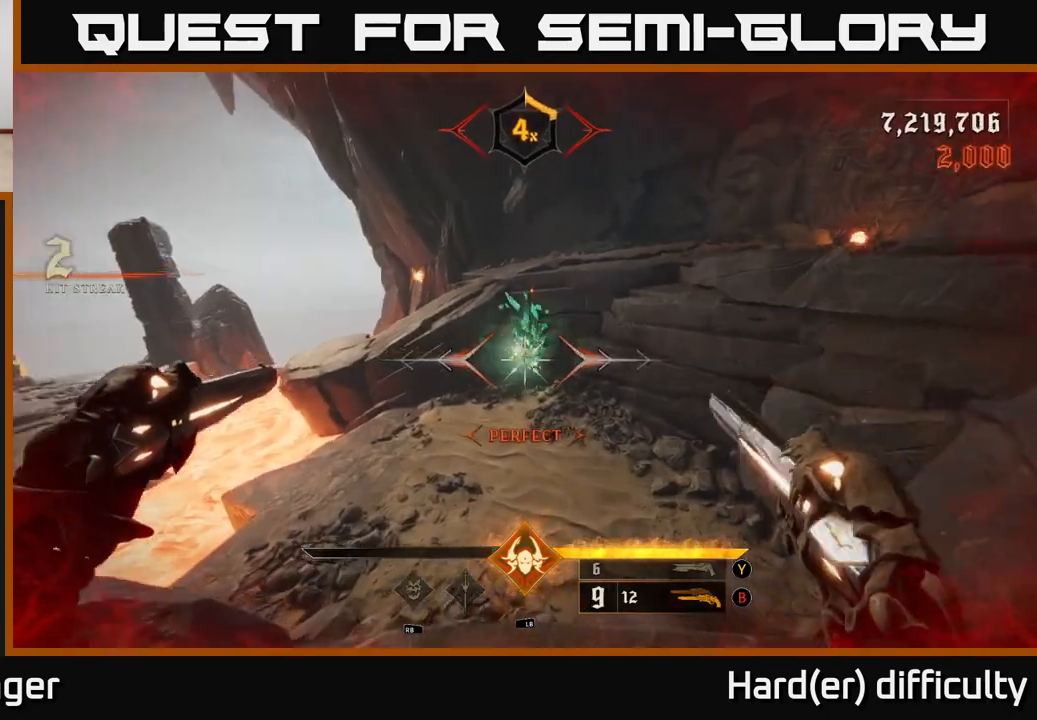
{"buttons": [], "left_stick": "up-left", "right_stick": "right", "events": [[33, "L2", "down"], [67, "right_stick", "up-right"], [167, "L2", "up"], [217, "left_stick", "up-left"], [233, "right_stick", "right"]]}
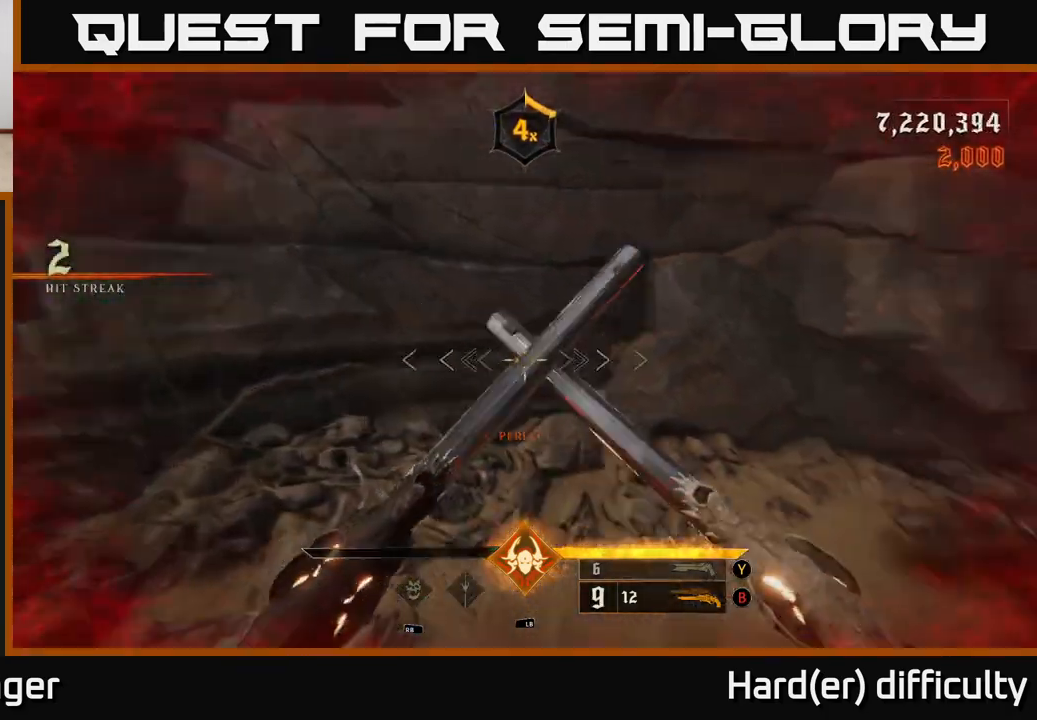
{"buttons": [], "left_stick": "down", "right_stick": "right", "events": [[117, "left_stick", "left"], [350, "left_stick", "down"]]}
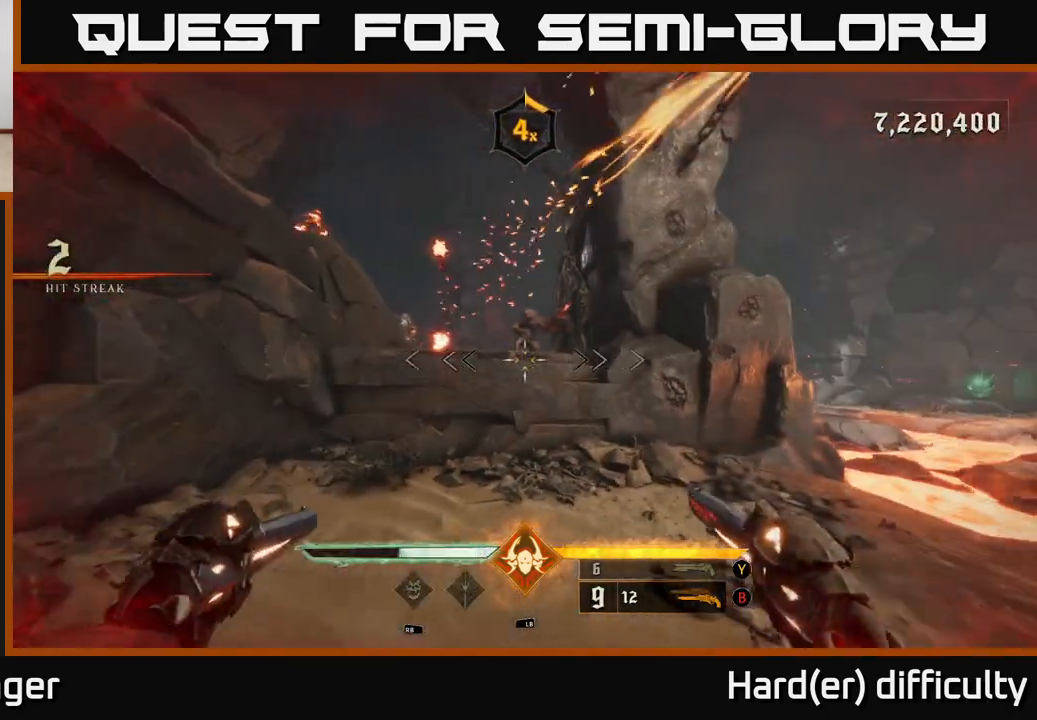
{"buttons": [], "left_stick": "up", "right_stick": "center", "events": [[33, "right_stick", "center"], [50, "left_stick", "right"], [133, "left_stick", "up"], [183, "A", "down"], [250, "A", "up"]]}
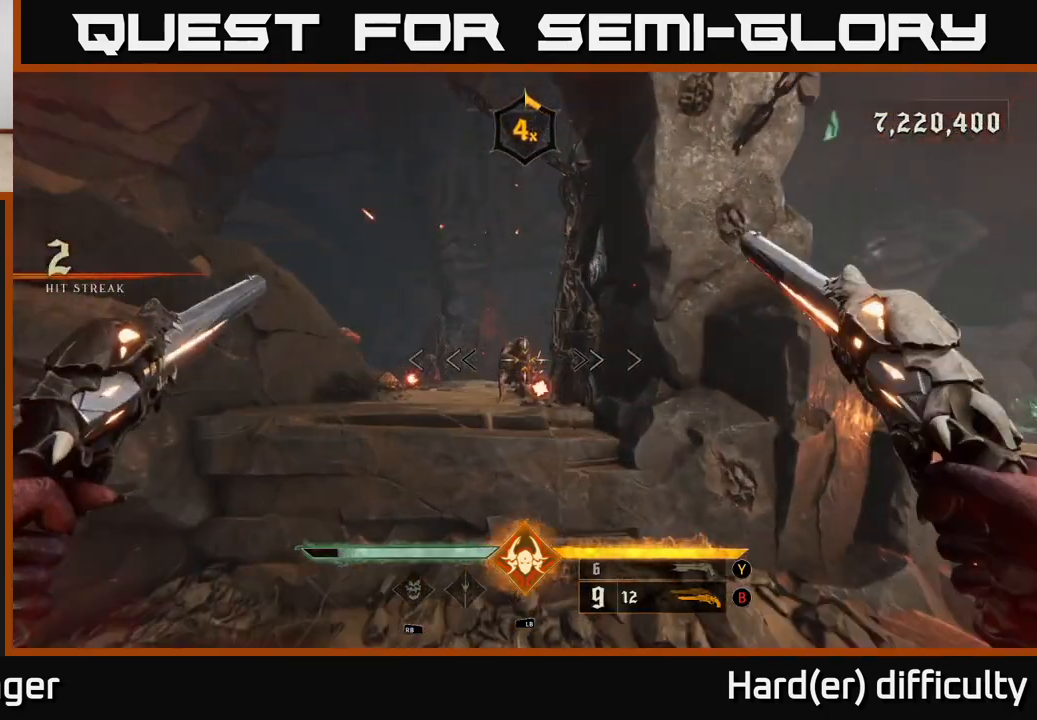
{"buttons": [], "left_stick": "up", "right_stick": "center", "events": [[167, "R2", "down"], [183, "right_stick", "up"], [267, "L2", "down"], [267, "right_stick", "center"], [283, "R2", "up"], [317, "A", "down"], [333, "left_stick", "up-left"], [383, "L2", "up"], [433, "A", "up"], [500, "left_stick", "up"]]}
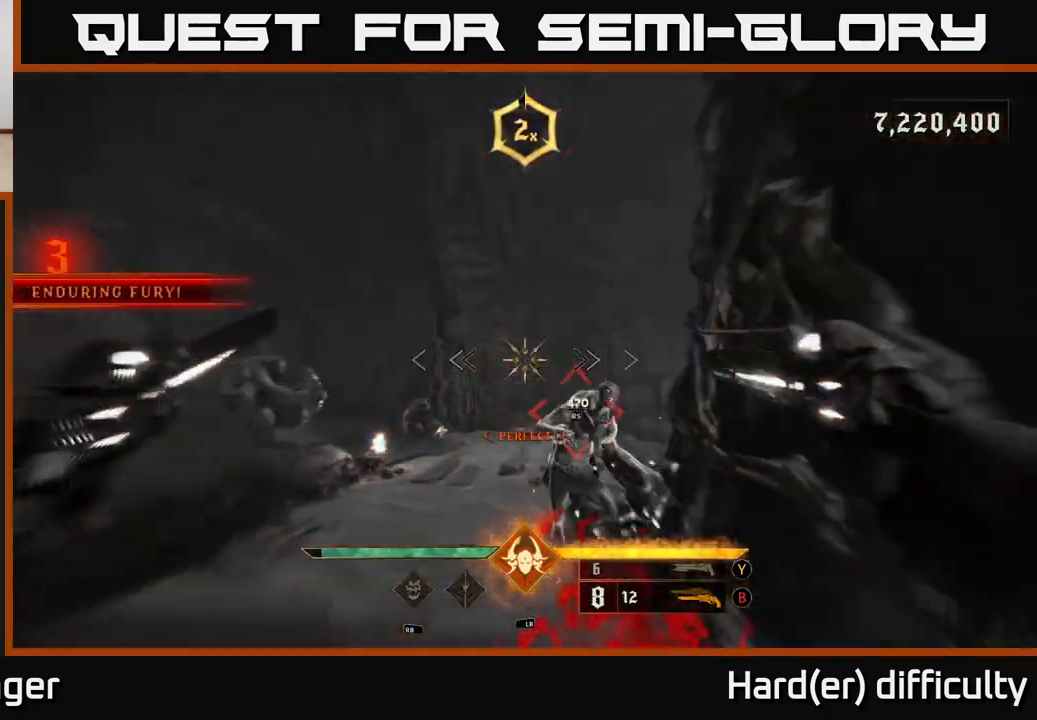
{"buttons": [], "left_stick": "center", "right_stick": "down-right", "events": [[83, "right_stick", "down"], [133, "right_stick", "down-right"], [250, "left_stick", "left"], [350, "left_stick", "down"], [350, "right_stick", "right"], [417, "left_stick", "center"], [450, "right_stick", "down-right"]]}
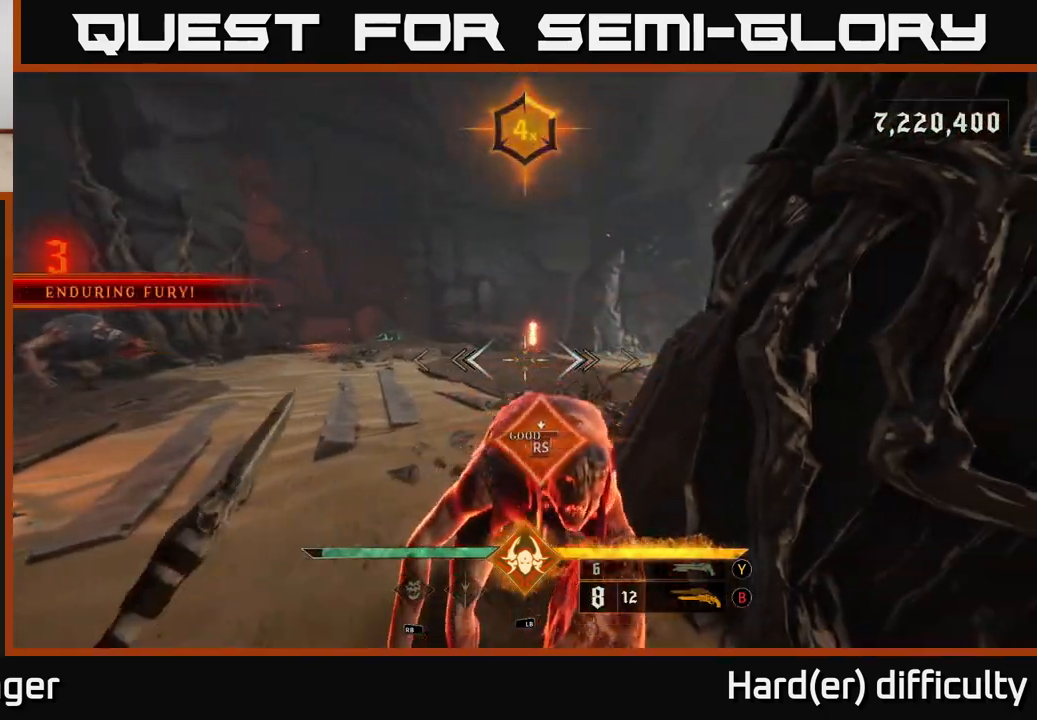
{"buttons": [], "left_stick": "up", "right_stick": "center", "events": [[133, "right_stick", "left"], [233, "left_stick", "right"], [317, "left_stick", "up"], [450, "right_stick", "center"]]}
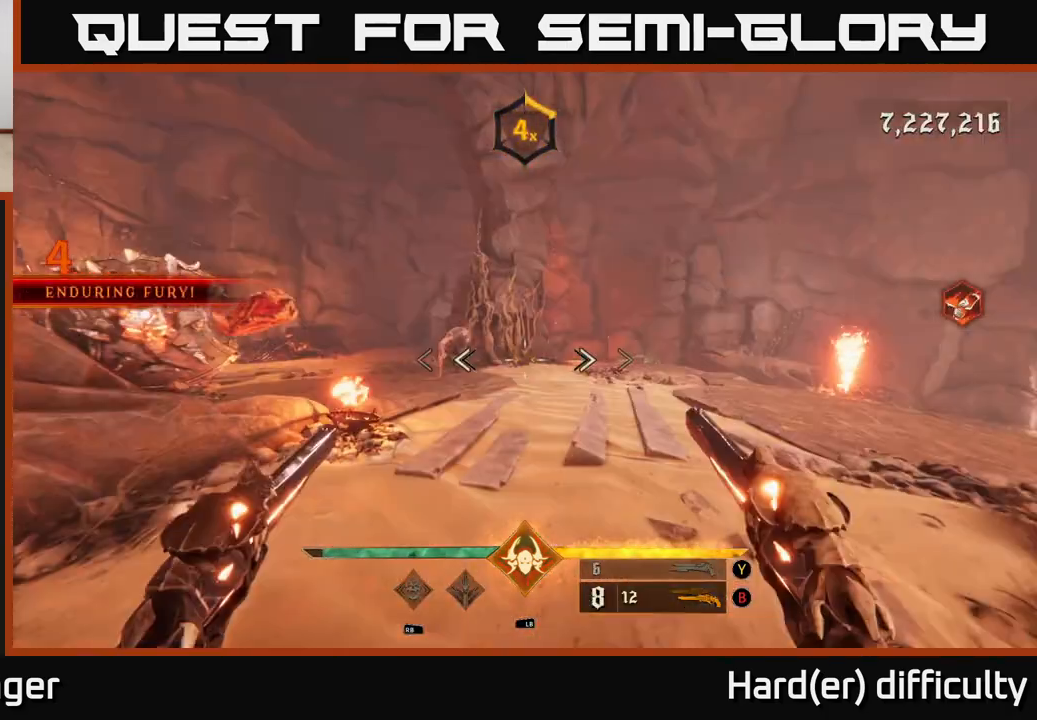
{"buttons": [], "left_stick": "right", "right_stick": "left", "events": [[67, "X", "down"], [133, "X", "up"], [183, "left_stick", "up-right"], [233, "right_stick", "left"], [300, "left_stick", "right"]]}
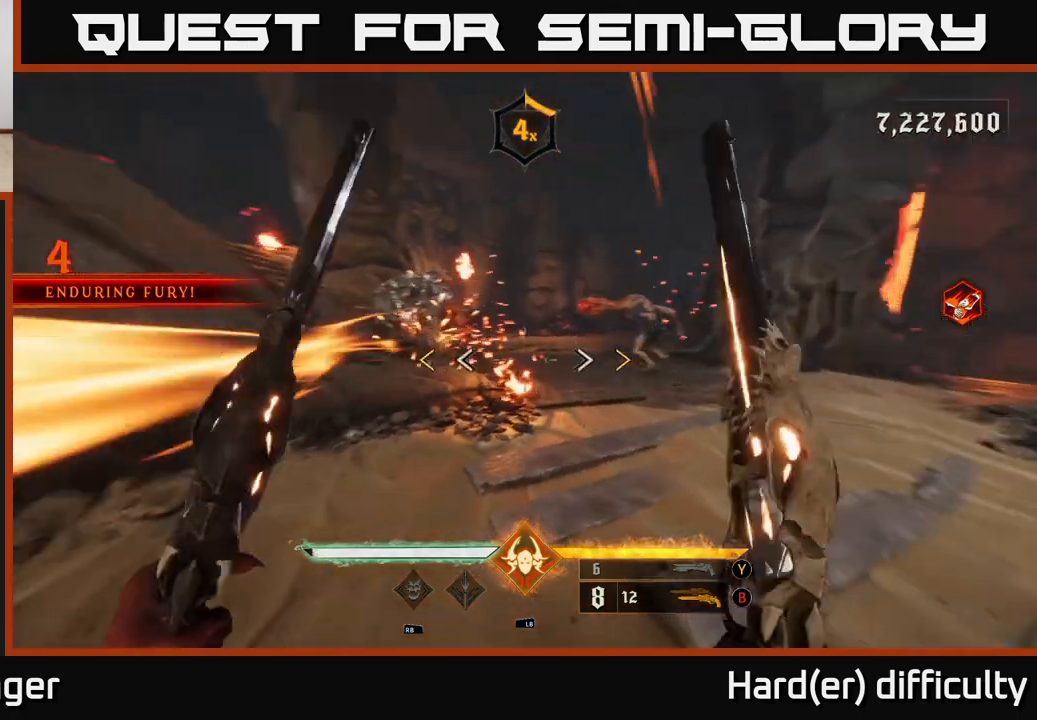
{"buttons": ["X"], "left_stick": "right", "right_stick": "center", "events": [[100, "left_stick", "down-right"], [183, "right_stick", "center"], [200, "A", "down"], [367, "left_stick", "right"], [400, "A", "up"], [500, "X", "down"]]}
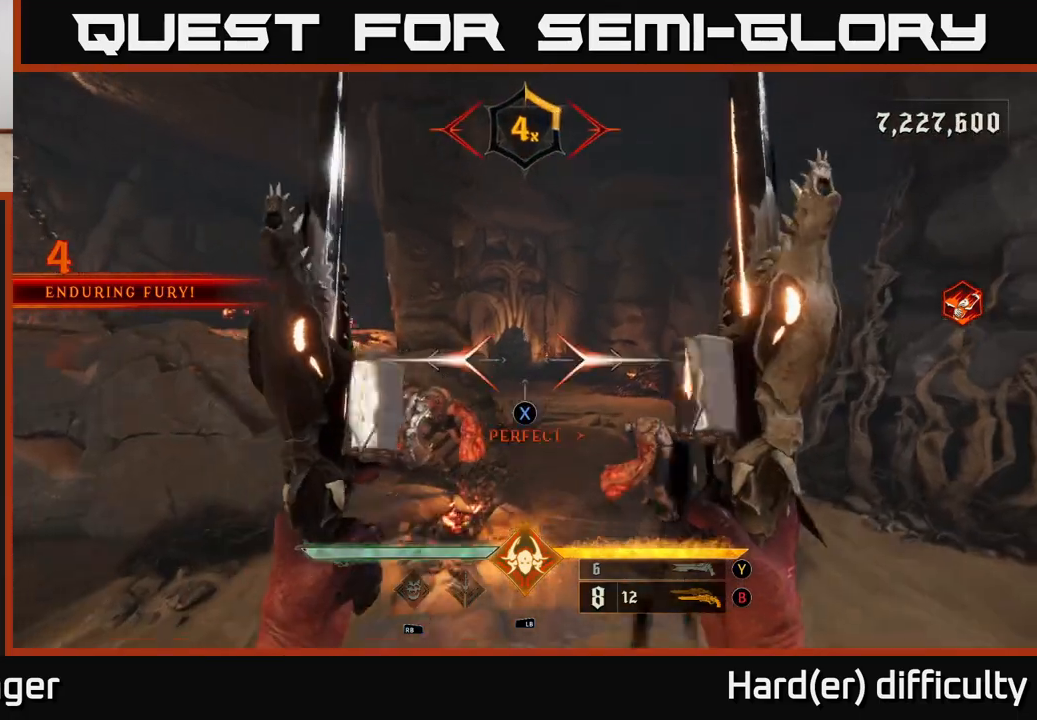
{"buttons": ["R2"], "left_stick": "right", "right_stick": "left", "events": [[83, "X", "up"], [217, "right_stick", "down"], [350, "right_stick", "center"], [450, "R2", "down"], [500, "right_stick", "left"]]}
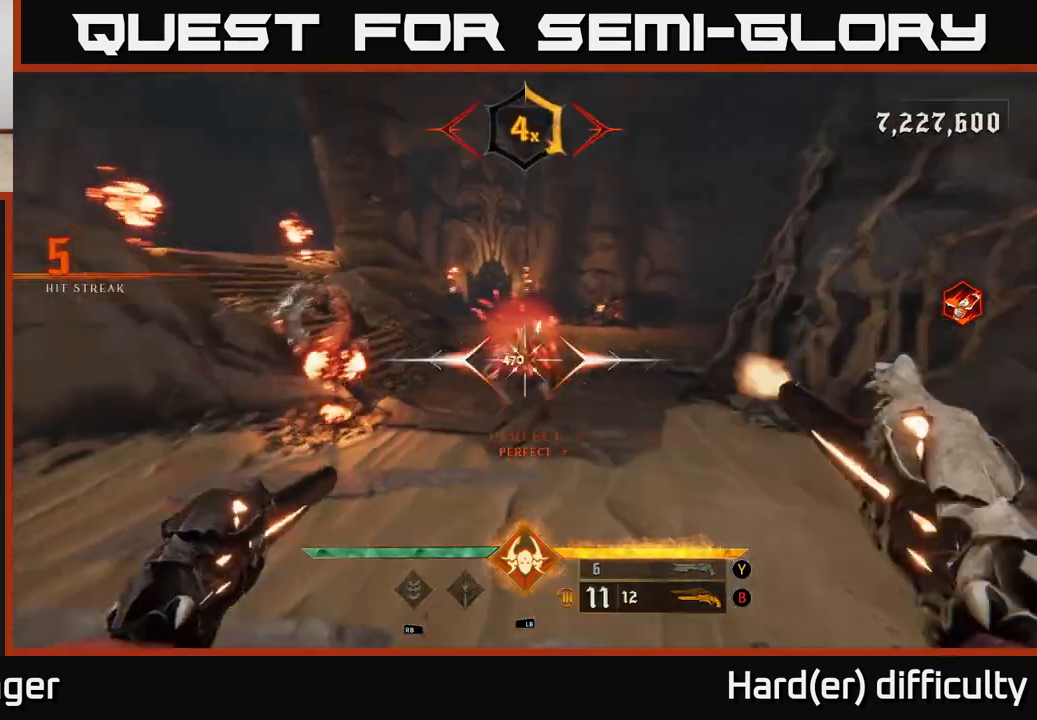
{"buttons": [], "left_stick": "right", "right_stick": "center", "events": [[17, "left_stick", "down-right"], [67, "R2", "up"], [133, "right_stick", "center"], [167, "left_stick", "right"], [283, "right_stick", "up"], [300, "left_stick", "up-right"], [417, "R2", "down"], [417, "left_stick", "right"], [467, "right_stick", "center"], [483, "R2", "up"]]}
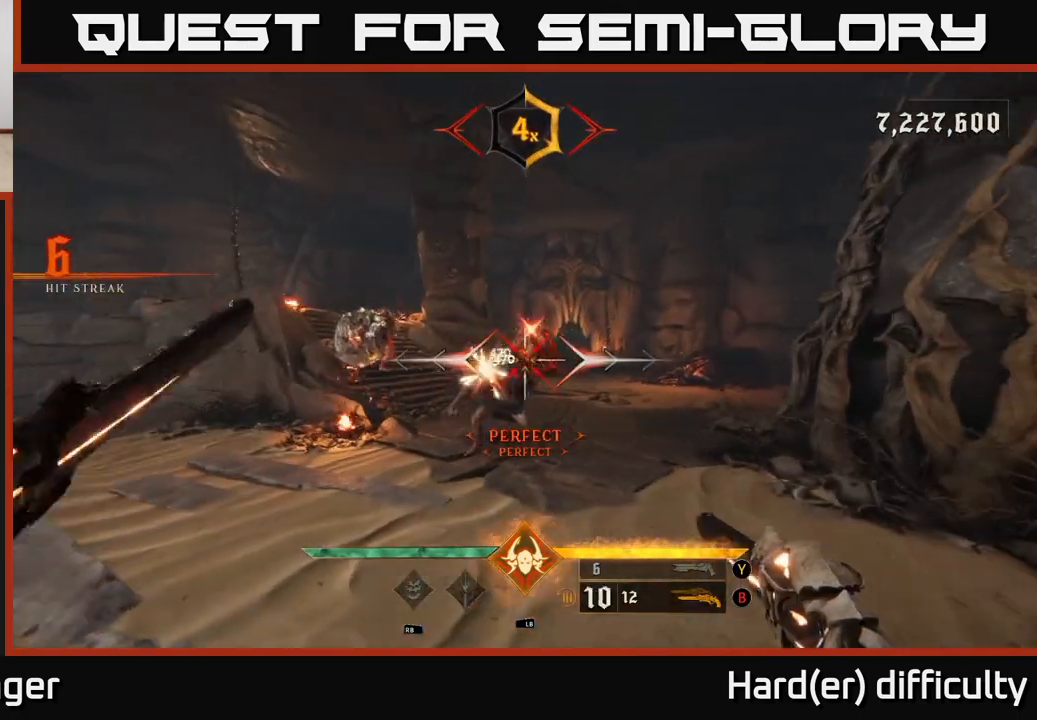
{"buttons": [], "left_stick": "right", "right_stick": "center", "events": [[167, "right_stick", "left"], [317, "right_stick", "center"], [367, "R2", "down"], [483, "R2", "up"]]}
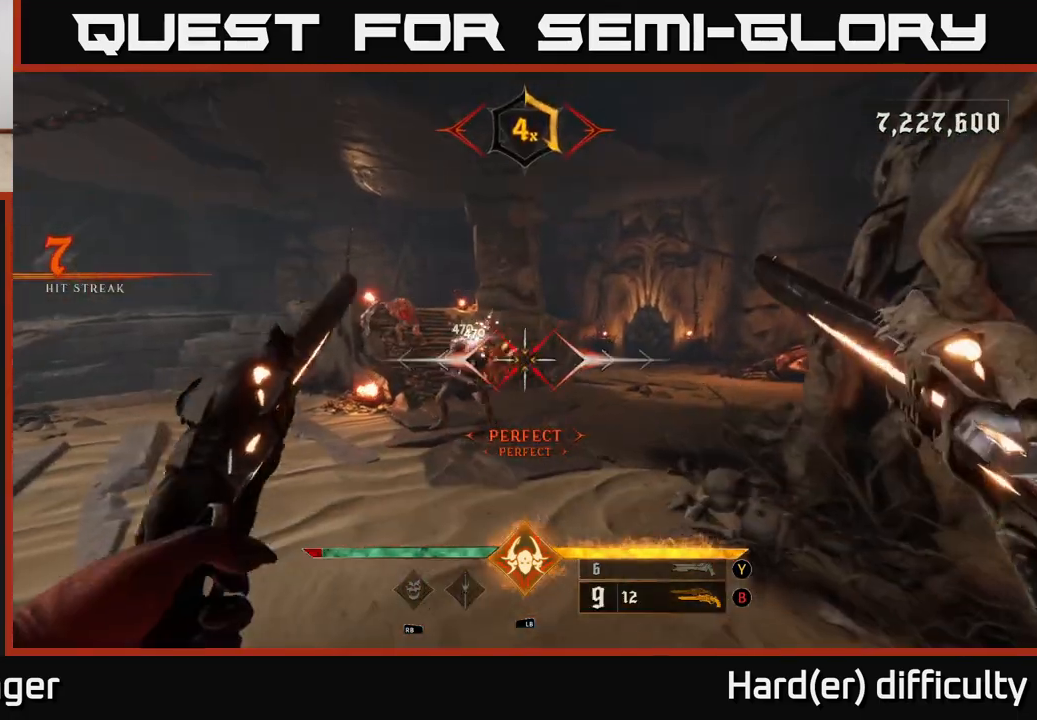
{"buttons": [], "left_stick": "left", "right_stick": "center", "events": [[150, "right_stick", "left"], [317, "left_stick", "left"], [333, "R2", "down"], [350, "L2", "down"], [350, "right_stick", "center"], [417, "R2", "up"], [467, "L2", "up"]]}
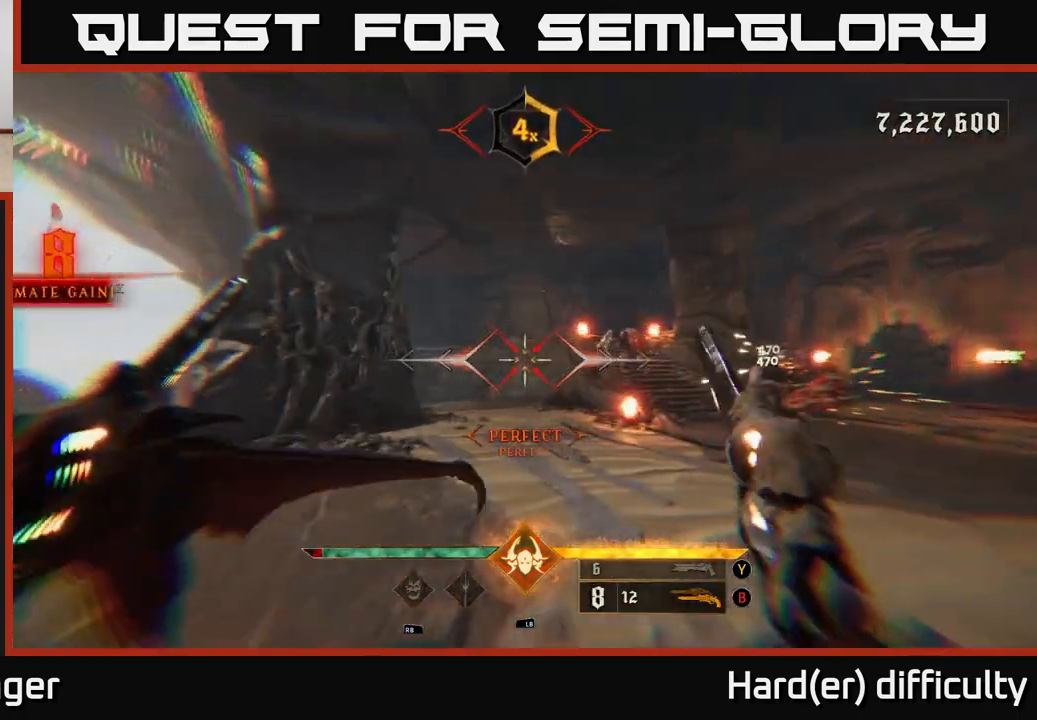
{"buttons": [], "left_stick": "center", "right_stick": "center", "events": [[33, "right_stick", "right"], [150, "left_stick", "center"], [317, "left_stick", "left"], [333, "right_stick", "center"], [467, "left_stick", "center"]]}
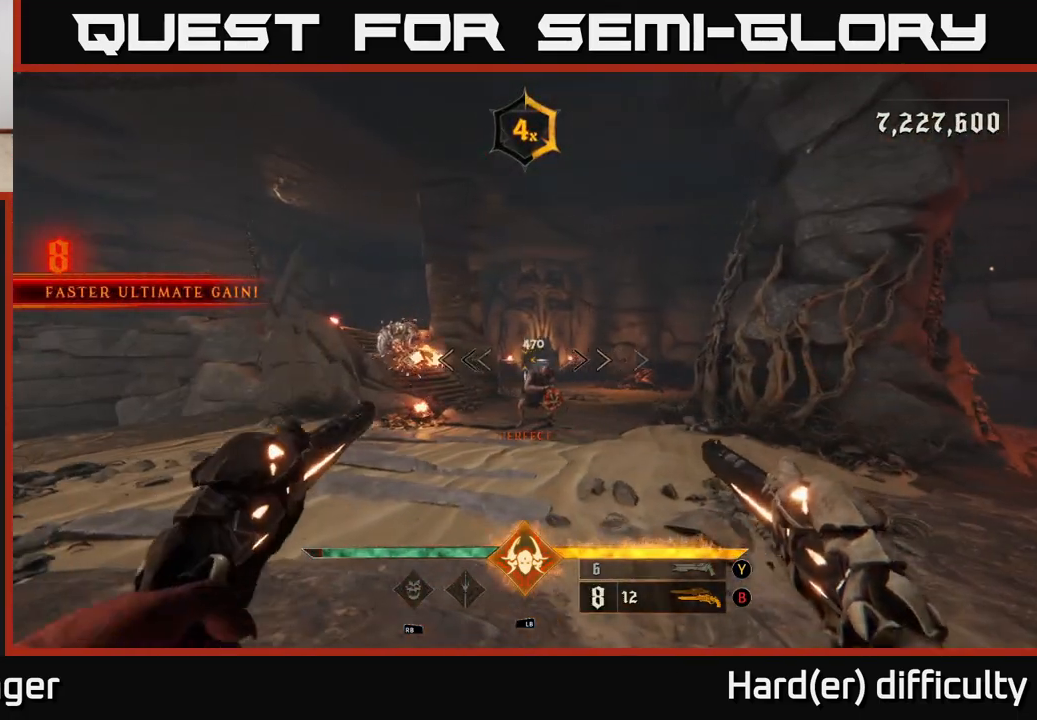
{"buttons": [], "left_stick": "right", "right_stick": "left", "events": [[217, "left_stick", "right"], [233, "right_stick", "right"], [250, "L2", "down"], [250, "R2", "down"], [300, "right_stick", "center"], [333, "R2", "up"], [417, "L2", "up"], [450, "right_stick", "left"]]}
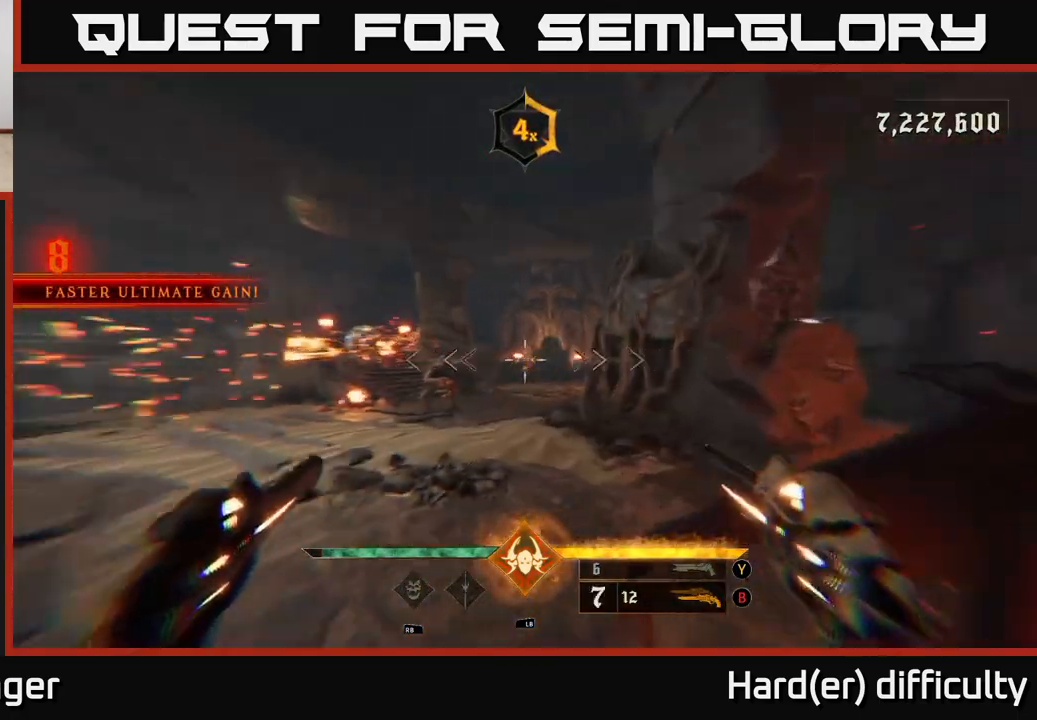
{"buttons": [], "left_stick": "up-right", "right_stick": "center", "events": [[200, "left_stick", "up-right"], [217, "right_stick", "center"], [267, "R2", "down"], [367, "R2", "up"]]}
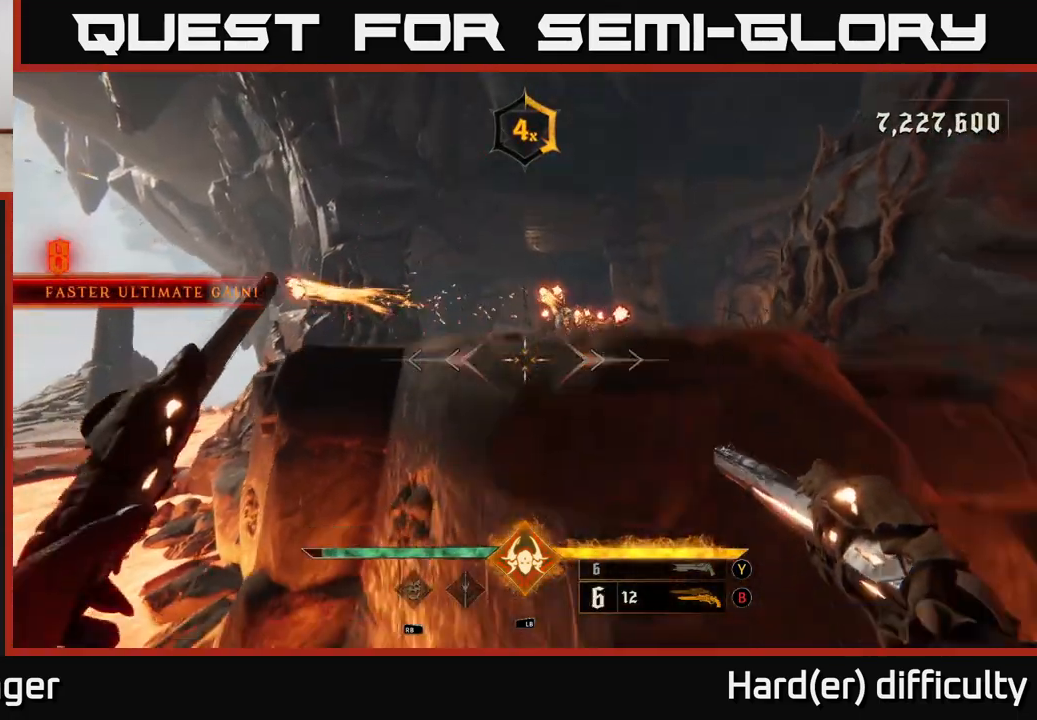
{"buttons": ["A"], "left_stick": "up-right", "right_stick": "center", "events": [[117, "A", "down"], [250, "A", "up"], [417, "A", "down"]]}
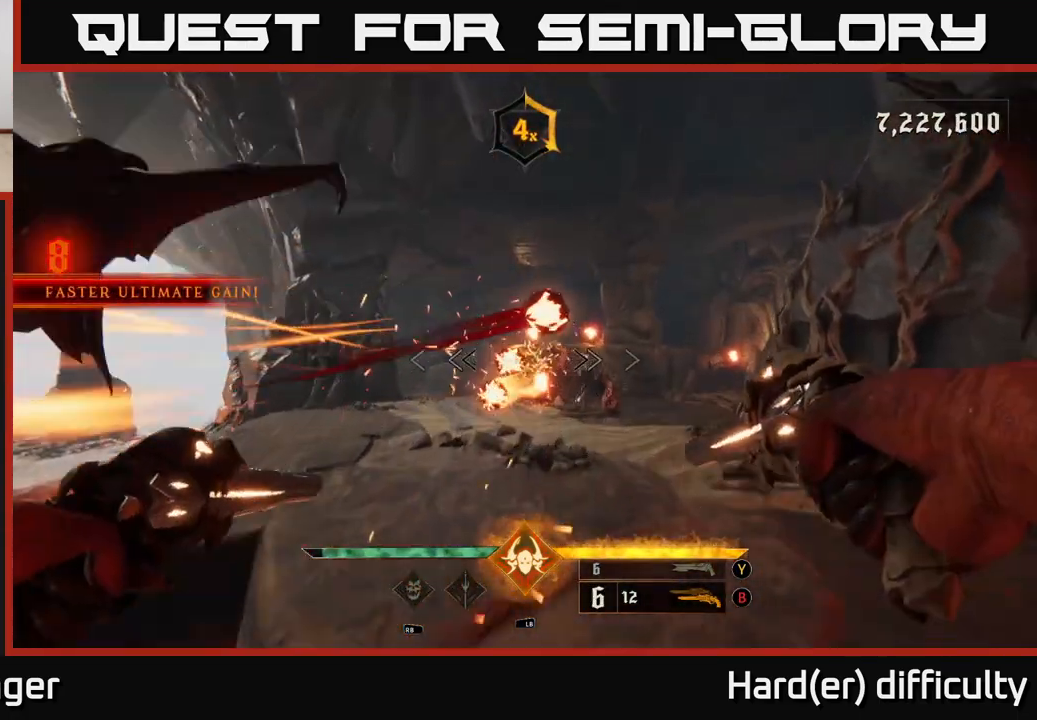
{"buttons": [], "left_stick": "up-left", "right_stick": "center", "events": [[33, "A", "up"], [133, "right_stick", "down-right"], [200, "left_stick", "up"], [250, "R2", "down"], [300, "right_stick", "center"], [333, "L2", "down"], [367, "R2", "up"], [433, "L2", "up"], [483, "left_stick", "up-left"]]}
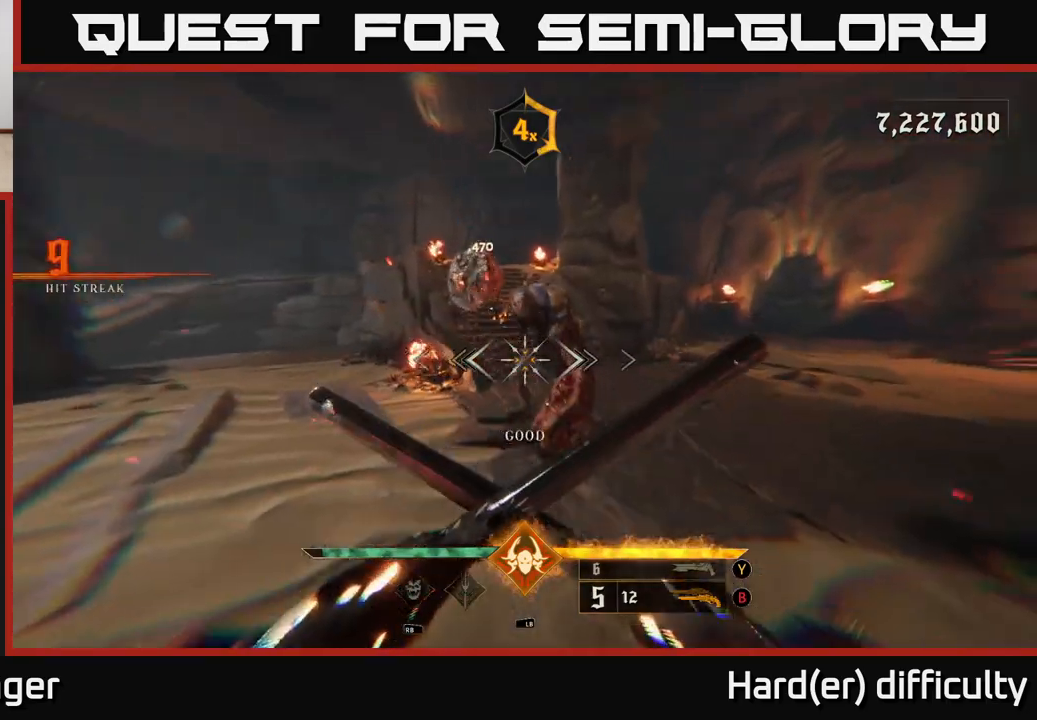
{"buttons": [], "left_stick": "down-left", "right_stick": "down-right", "events": [[17, "right_stick", "up-right"], [150, "left_stick", "left"], [350, "right_stick", "center"], [383, "left_stick", "down-left"], [483, "right_stick", "down-right"]]}
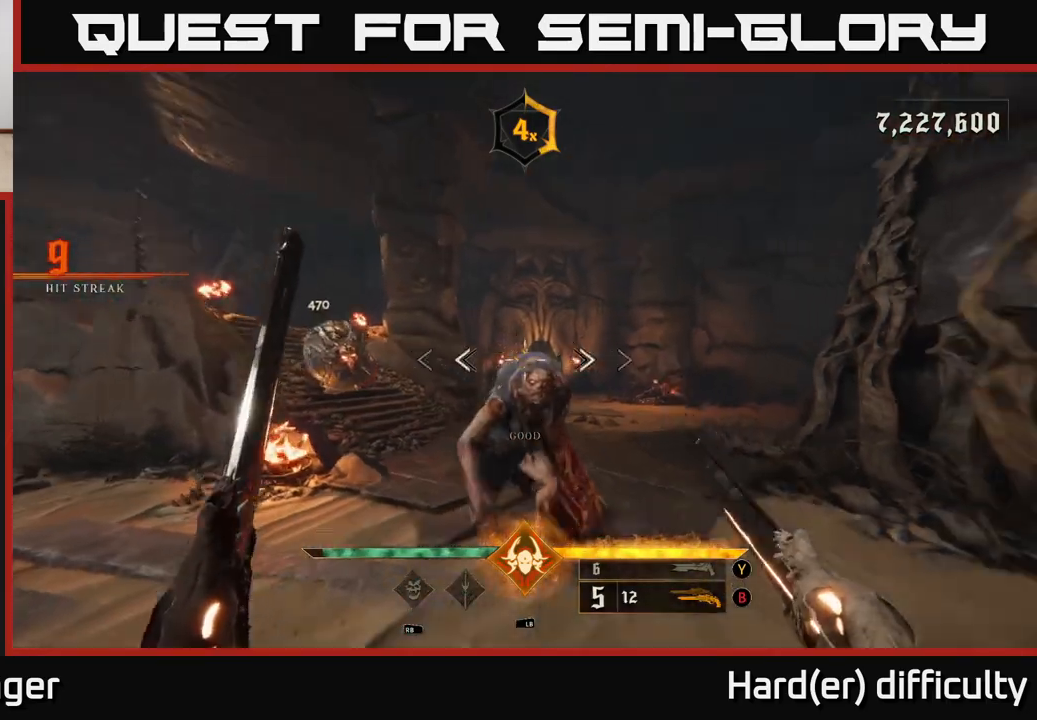
{"buttons": [], "left_stick": "left", "right_stick": "center", "events": [[67, "R2", "down"], [150, "right_stick", "center"], [167, "left_stick", "center"], [183, "R2", "up"], [267, "right_stick", "right"], [283, "left_stick", "left"], [483, "right_stick", "center"]]}
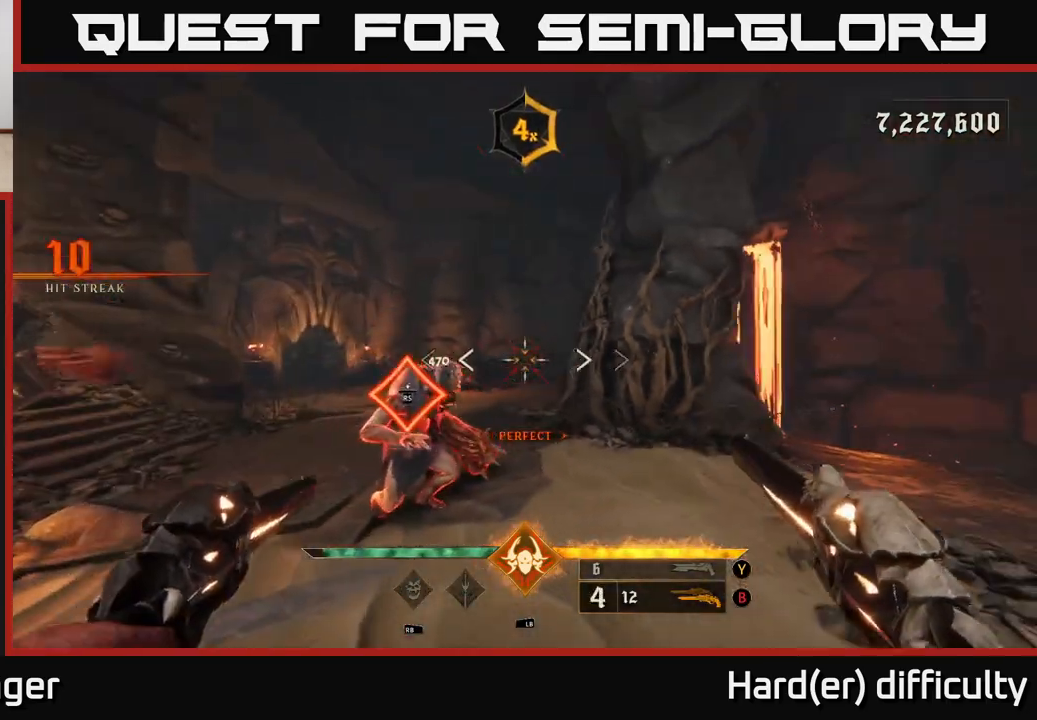
{"buttons": [], "left_stick": "up-right", "right_stick": "down-left", "events": [[250, "left_stick", "center"], [383, "right_stick", "down-left"], [417, "left_stick", "up-right"]]}
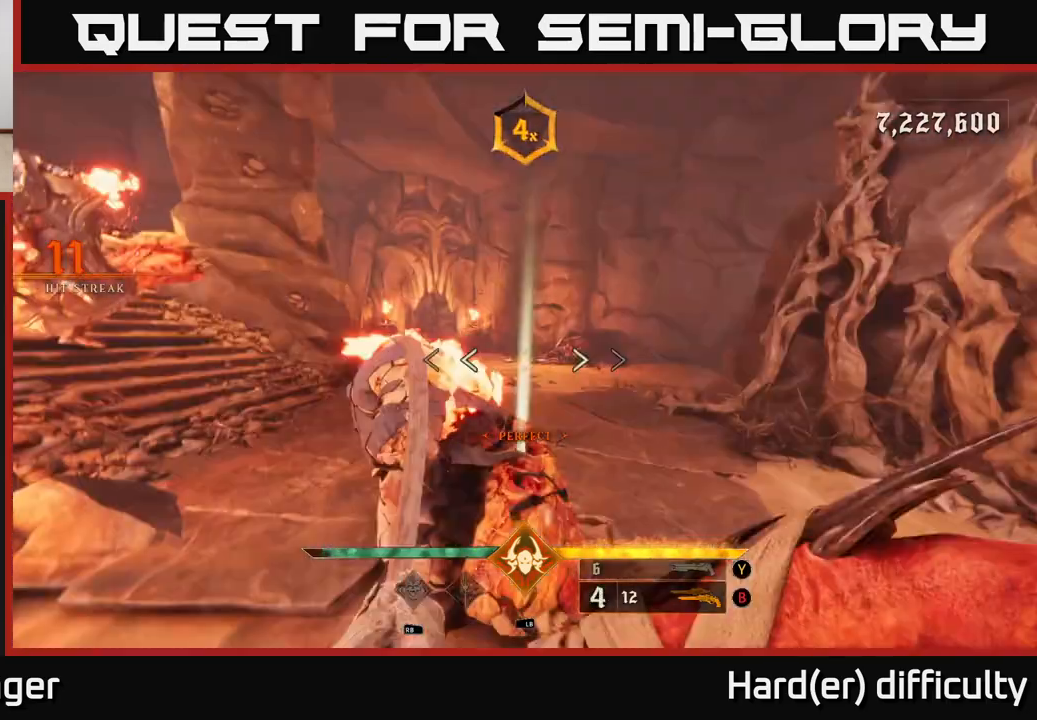
{"buttons": ["R2"], "left_stick": "up-right", "right_stick": "down-left", "events": [[17, "right_stick", "left"], [200, "left_stick", "right"], [300, "left_stick", "up-right"], [417, "right_stick", "up"], [433, "R2", "down"], [483, "right_stick", "down-left"]]}
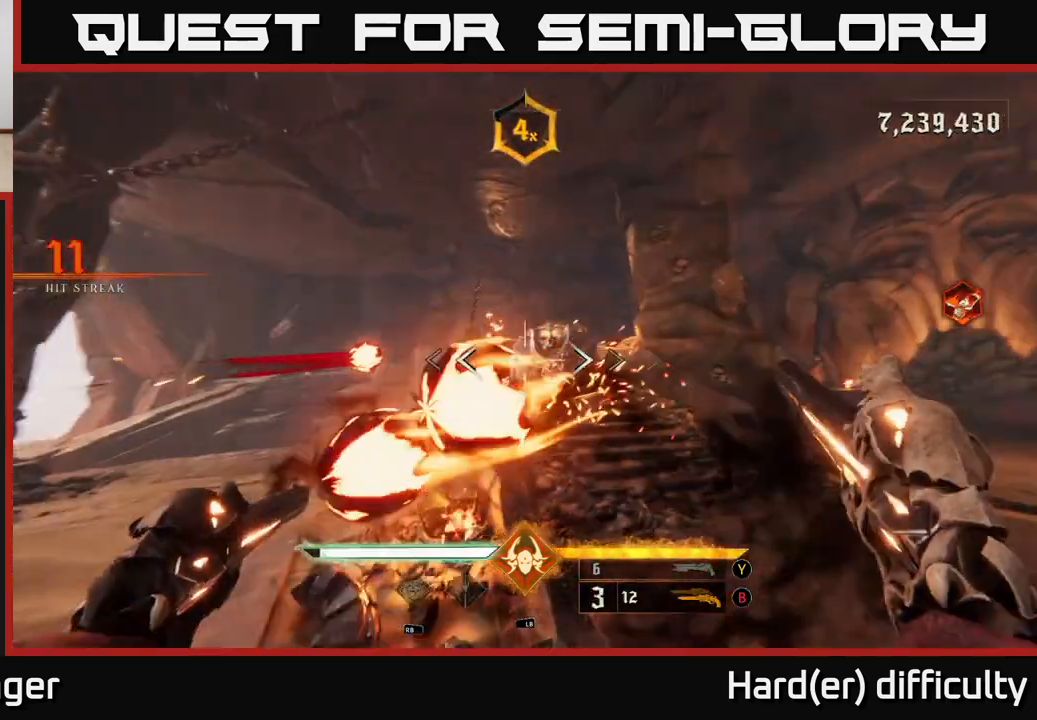
{"buttons": [], "left_stick": "up-right", "right_stick": "center", "events": [[17, "R2", "up"], [17, "left_stick", "right"], [17, "right_stick", "center"], [183, "L2", "down"], [300, "L2", "up"], [300, "Y", "down"], [367, "Y", "up"], [417, "left_stick", "up-right"]]}